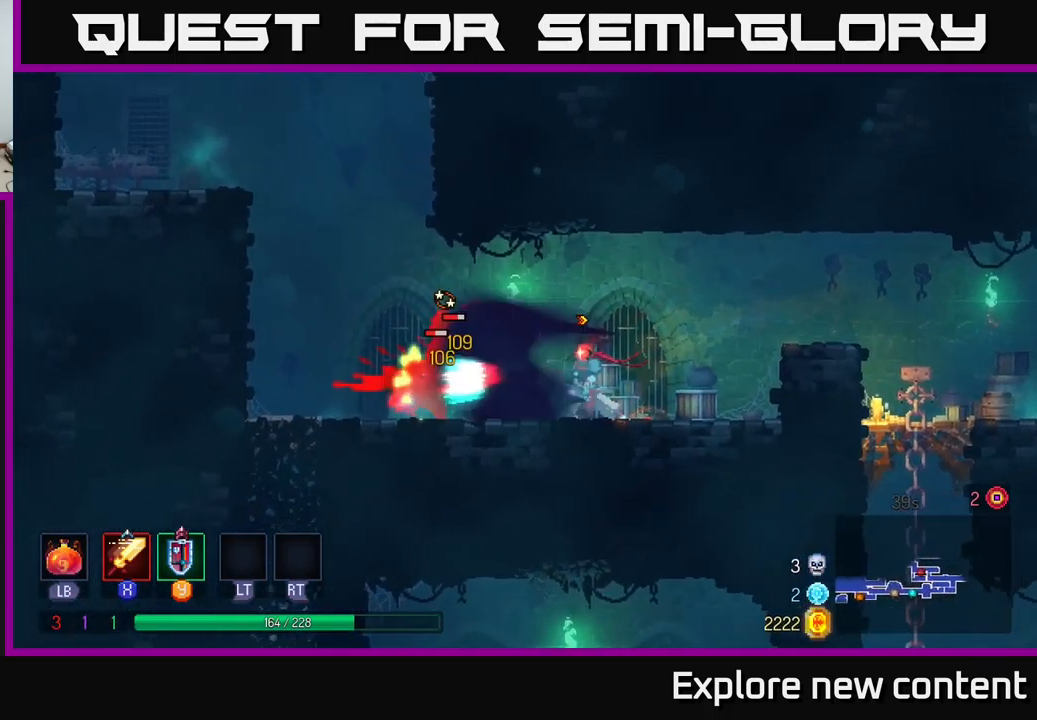
Gameplay with a controller (Xbox layout); each line is a JSON object with the inputs held at the frame after it. "events" lists button and stick changes between this image and that frame as [ms after this image, input, new state], when the widget could be followed in between.
{"buttons": ["X"], "left_stick": "left", "right_stick": "center", "events": [[150, "X", "down"], [300, "X", "up"], [350, "left_stick", "center"], [434, "left_stick", "left"], [484, "X", "down"]]}
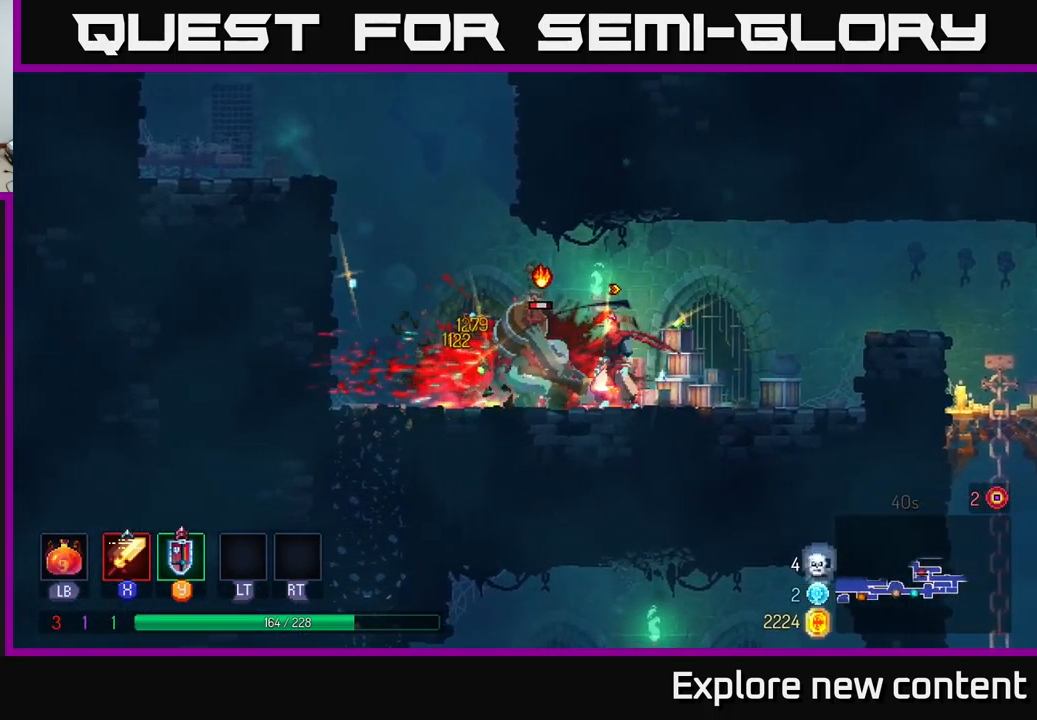
{"buttons": [], "left_stick": "left", "right_stick": "center", "events": [[117, "left_stick", "center"], [134, "X", "up"], [350, "left_stick", "left"]]}
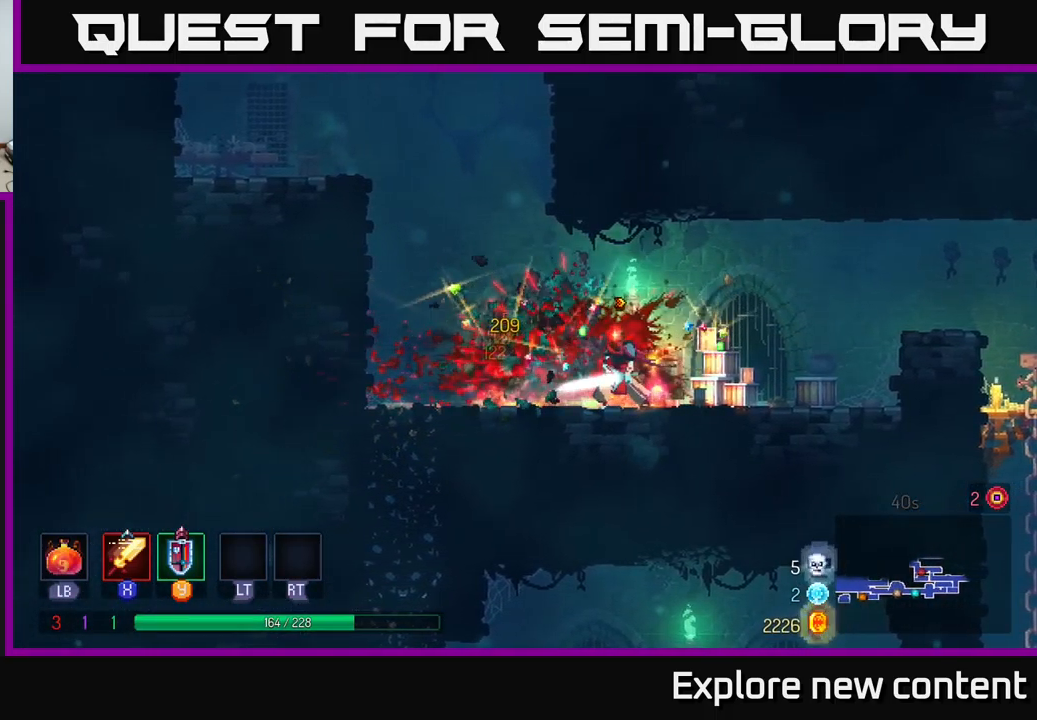
{"buttons": ["X"], "left_stick": "left", "right_stick": "center", "events": [[84, "left_stick", "center"], [100, "Y", "down"], [167, "left_stick", "left"], [200, "Y", "up"], [434, "X", "down"]]}
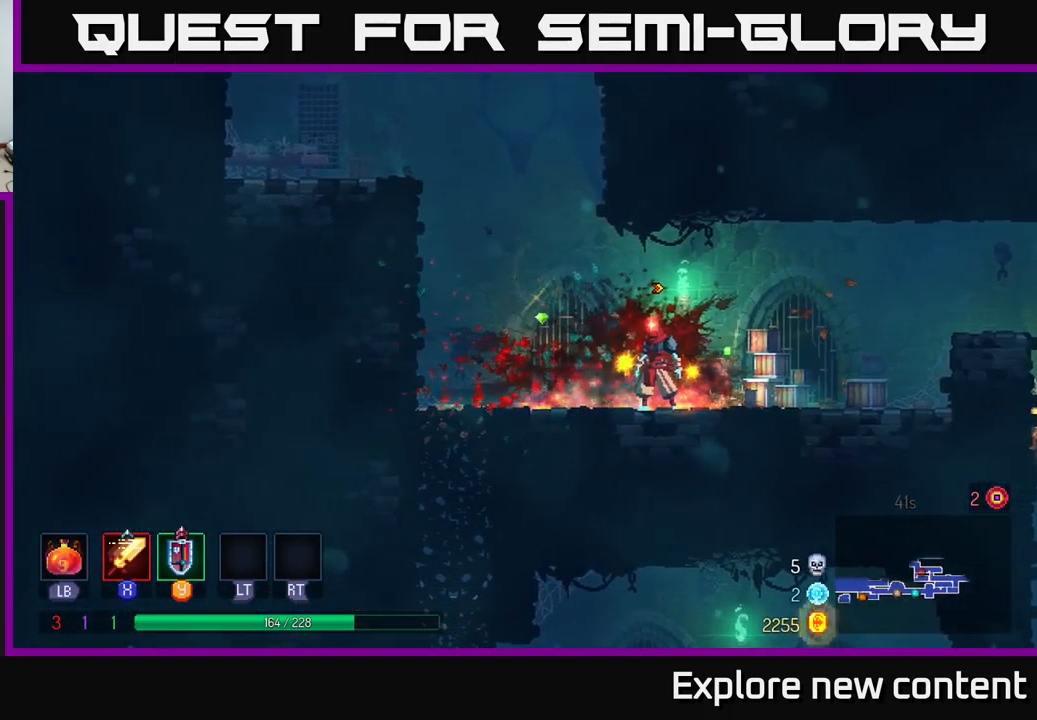
{"buttons": [], "left_stick": "left", "right_stick": "center", "events": [[17, "A", "down"], [50, "X", "up"], [117, "A", "up"], [434, "A", "down"], [500, "A", "up"]]}
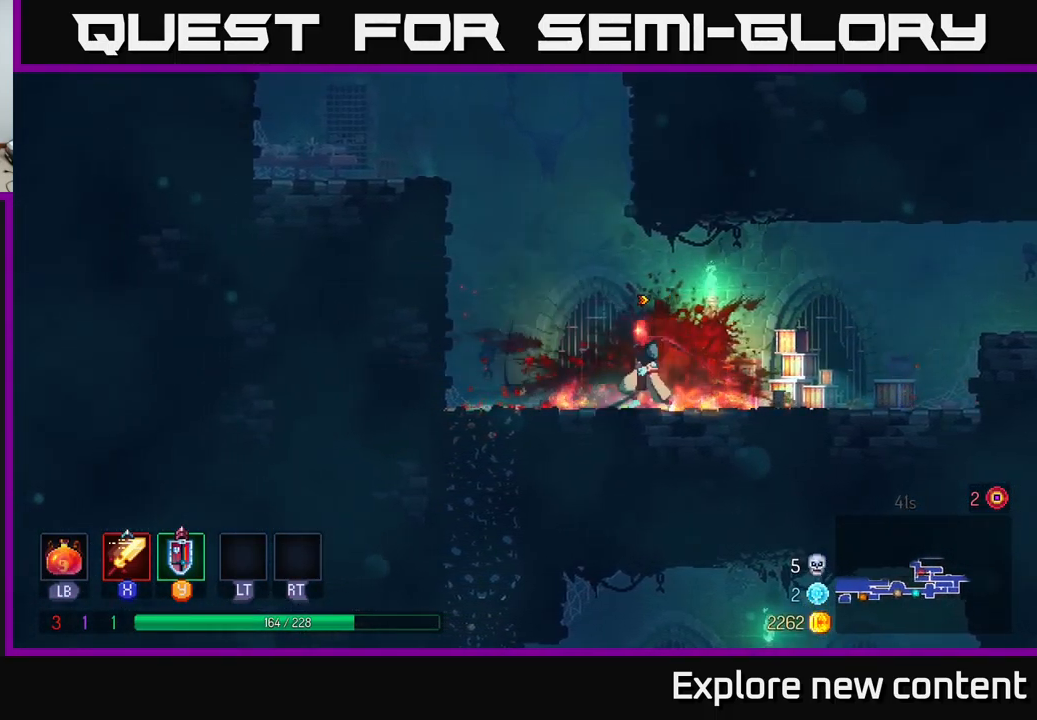
{"buttons": [], "left_stick": "down", "right_stick": "center", "events": [[350, "left_stick", "down"], [400, "A", "down"], [467, "A", "up"]]}
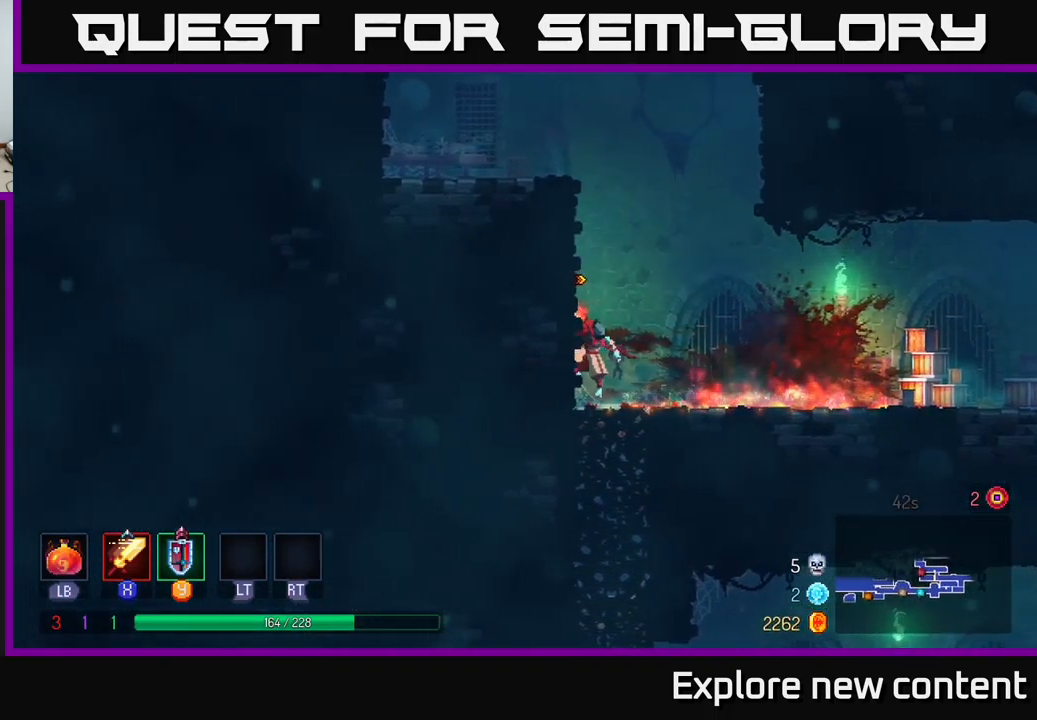
{"buttons": [], "left_stick": "down-right", "right_stick": "center", "events": [[200, "A", "down"], [267, "A", "up"], [467, "left_stick", "down-right"]]}
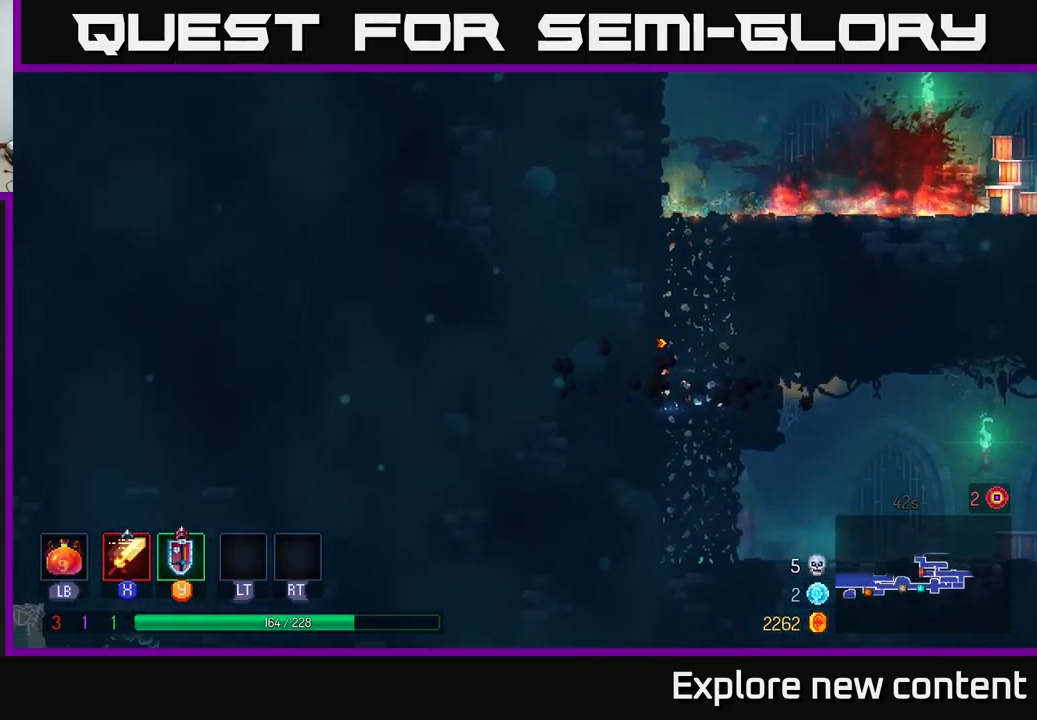
{"buttons": ["A"], "left_stick": "up", "right_stick": "center", "events": [[150, "left_stick", "center"], [200, "left_stick", "down"], [284, "left_stick", "center"], [334, "A", "down"], [434, "left_stick", "up"]]}
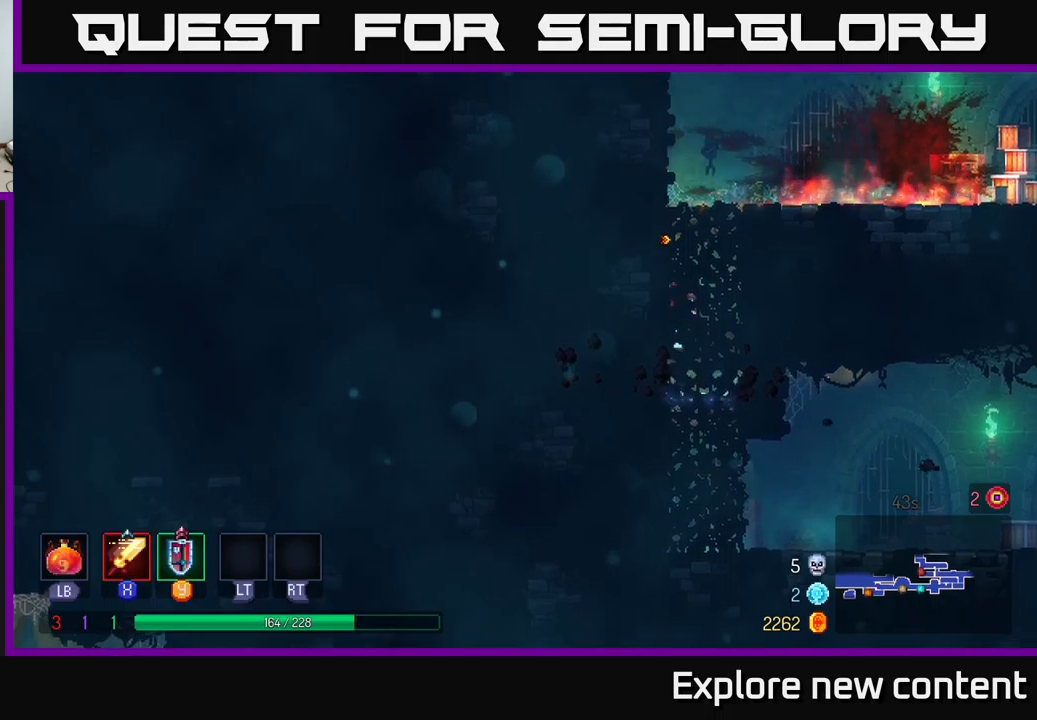
{"buttons": [], "left_stick": "left", "right_stick": "center", "events": [[17, "A", "up"], [67, "A", "down"], [200, "A", "up"], [217, "left_stick", "left"], [317, "A", "down"], [483, "A", "up"]]}
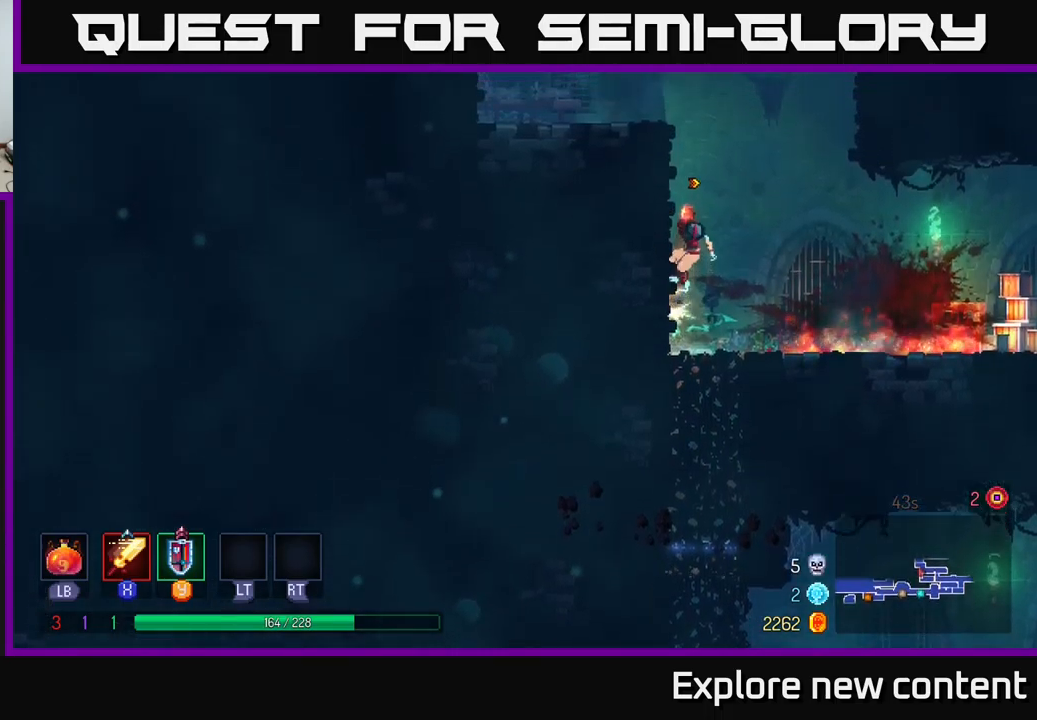
{"buttons": [], "left_stick": "up-left", "right_stick": "center", "events": [[83, "A", "down"], [83, "left_stick", "up-left"], [250, "A", "up"], [367, "A", "down"], [483, "A", "up"]]}
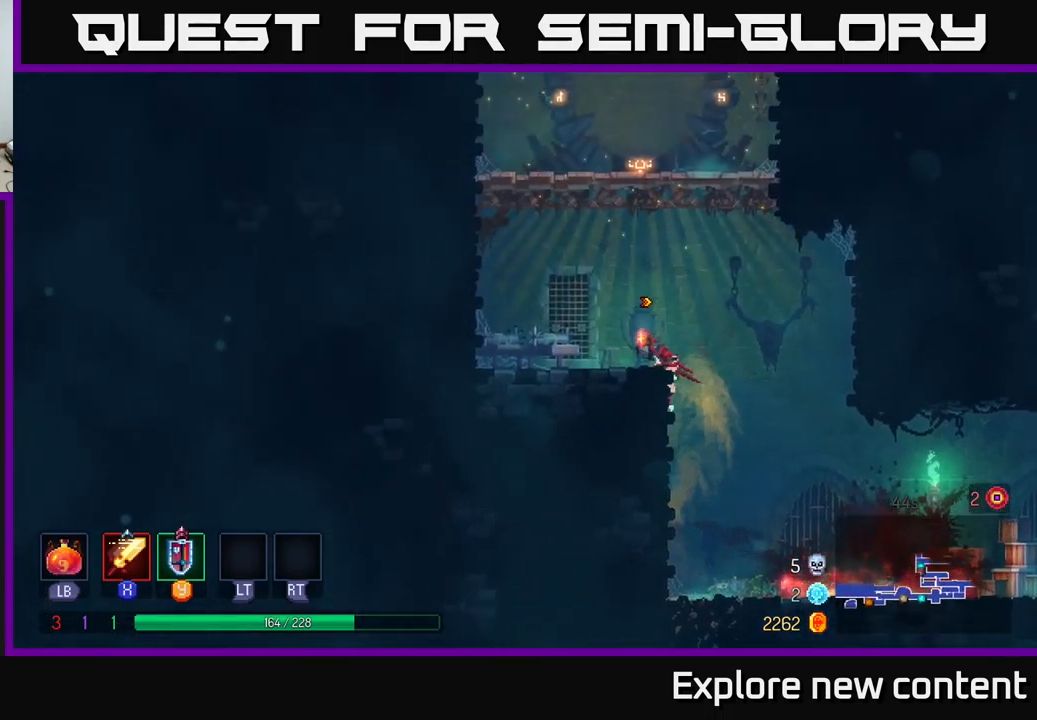
{"buttons": ["A"], "left_stick": "right", "right_stick": "center", "events": [[117, "A", "down"], [300, "A", "up"], [317, "left_stick", "up-right"], [350, "A", "down"], [383, "left_stick", "right"]]}
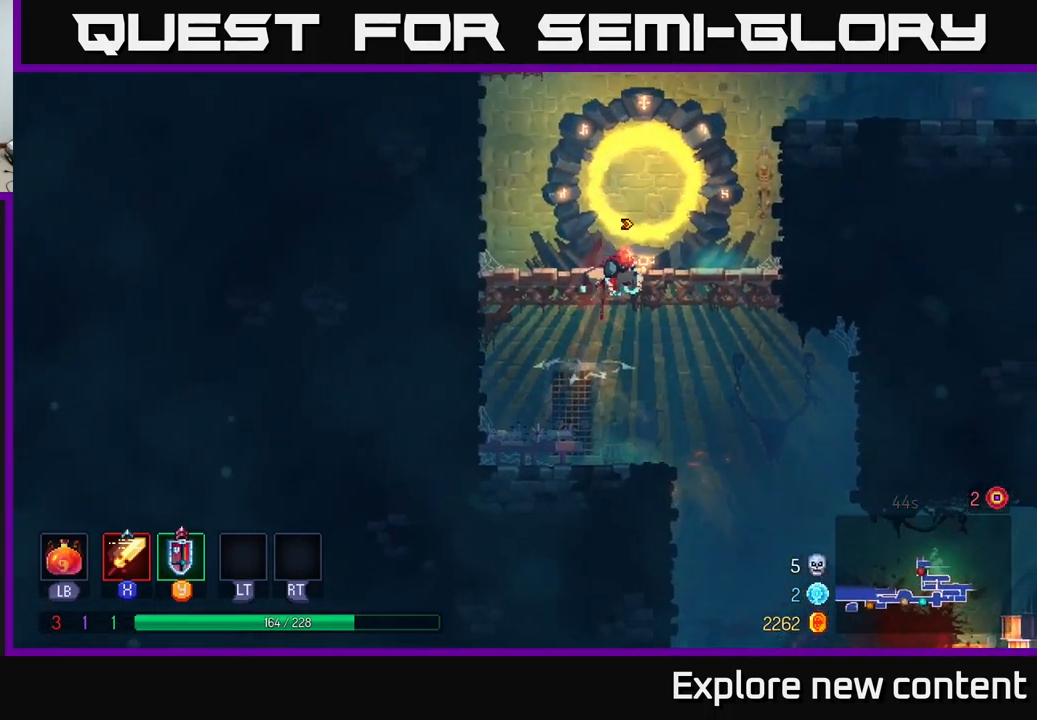
{"buttons": [], "left_stick": "right", "right_stick": "center", "events": [[17, "A", "up"], [133, "left_stick", "up-right"], [317, "A", "down"], [333, "left_stick", "right"], [500, "A", "up"]]}
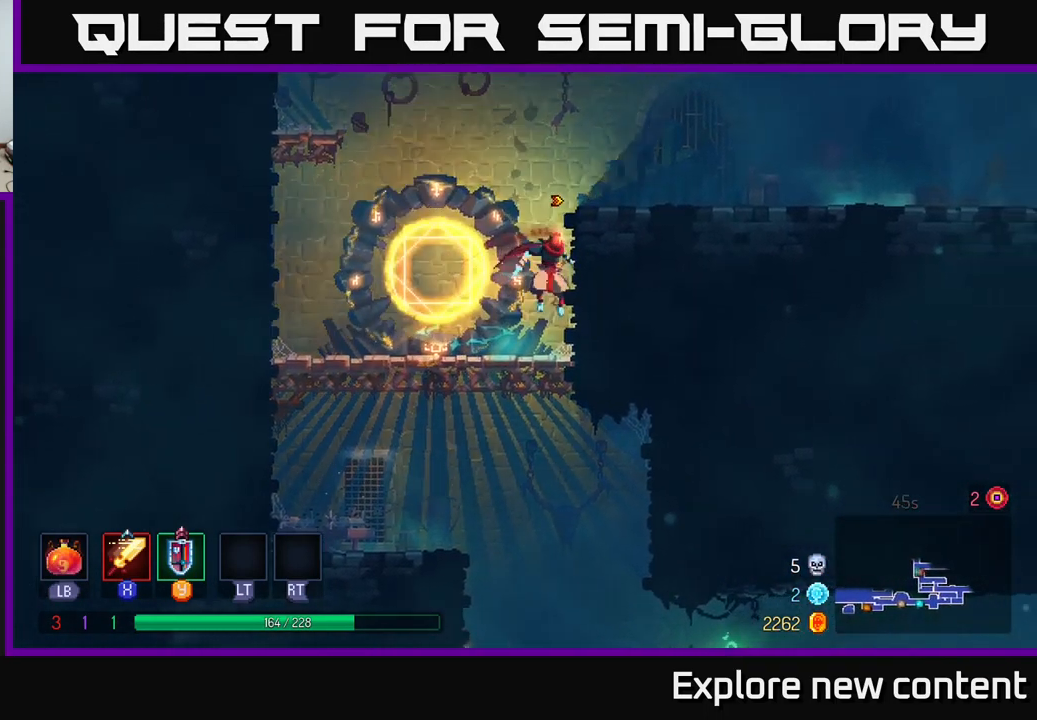
{"buttons": ["A"], "left_stick": "right", "right_stick": "center", "events": [[117, "A", "down"], [250, "A", "up"], [350, "A", "down"]]}
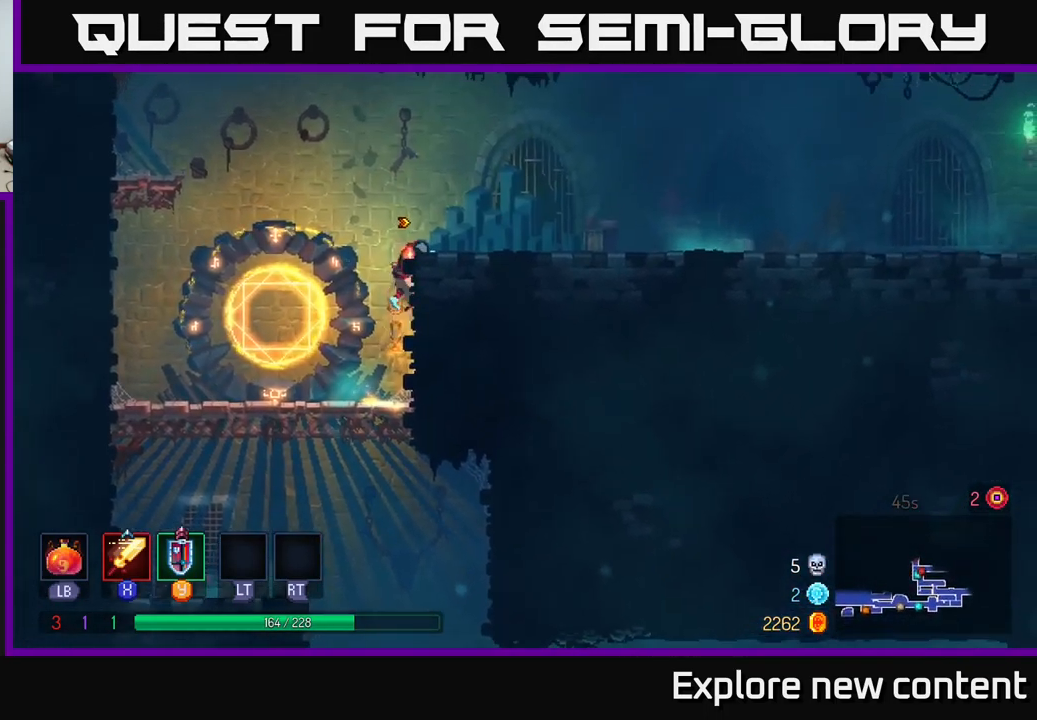
{"buttons": [], "left_stick": "right", "right_stick": "center", "events": [[33, "A", "up"], [100, "A", "down"], [283, "A", "up"], [383, "A", "down"], [500, "A", "up"]]}
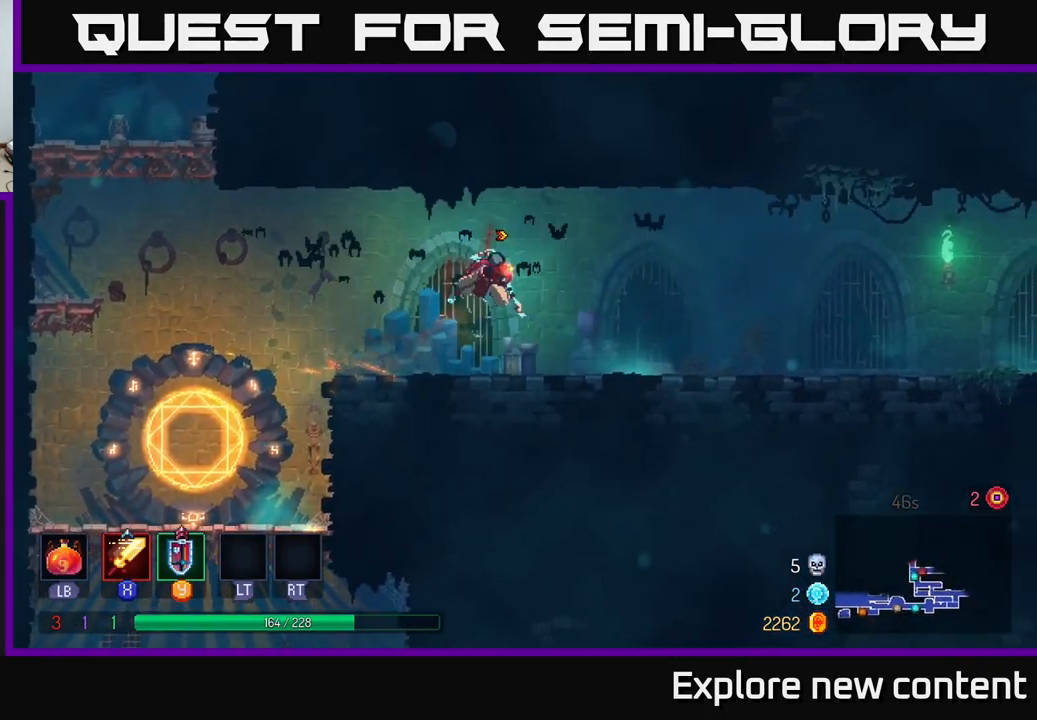
{"buttons": [], "left_stick": "left", "right_stick": "center", "events": [[17, "B", "down"], [150, "B", "up"], [333, "left_stick", "left"]]}
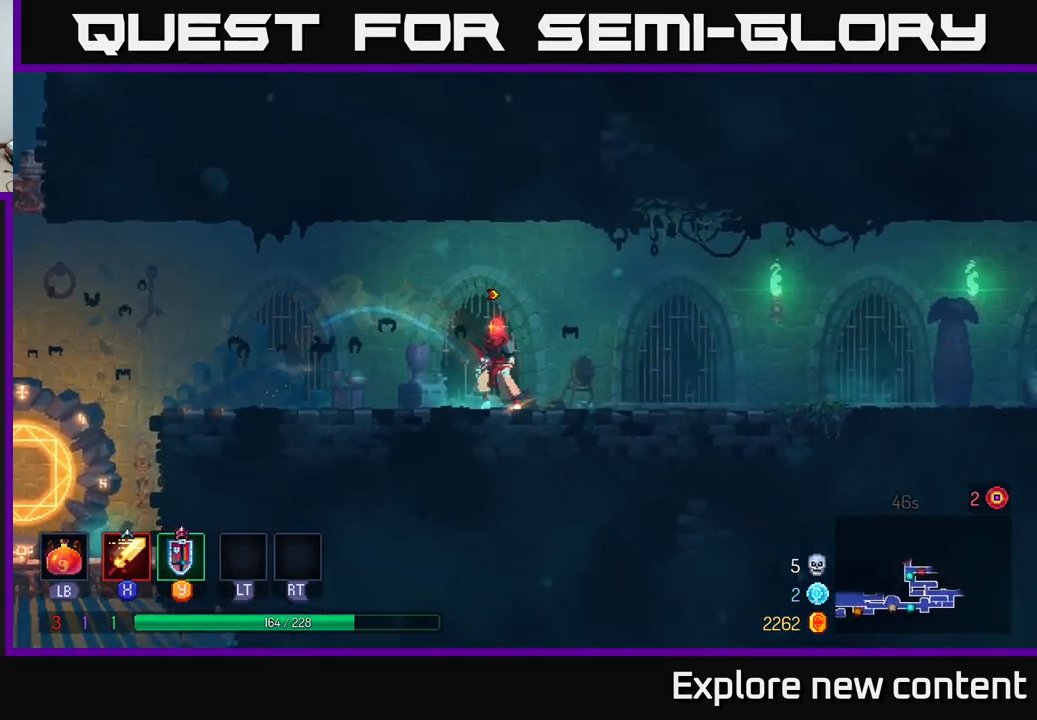
{"buttons": [], "left_stick": "left", "right_stick": "center", "events": []}
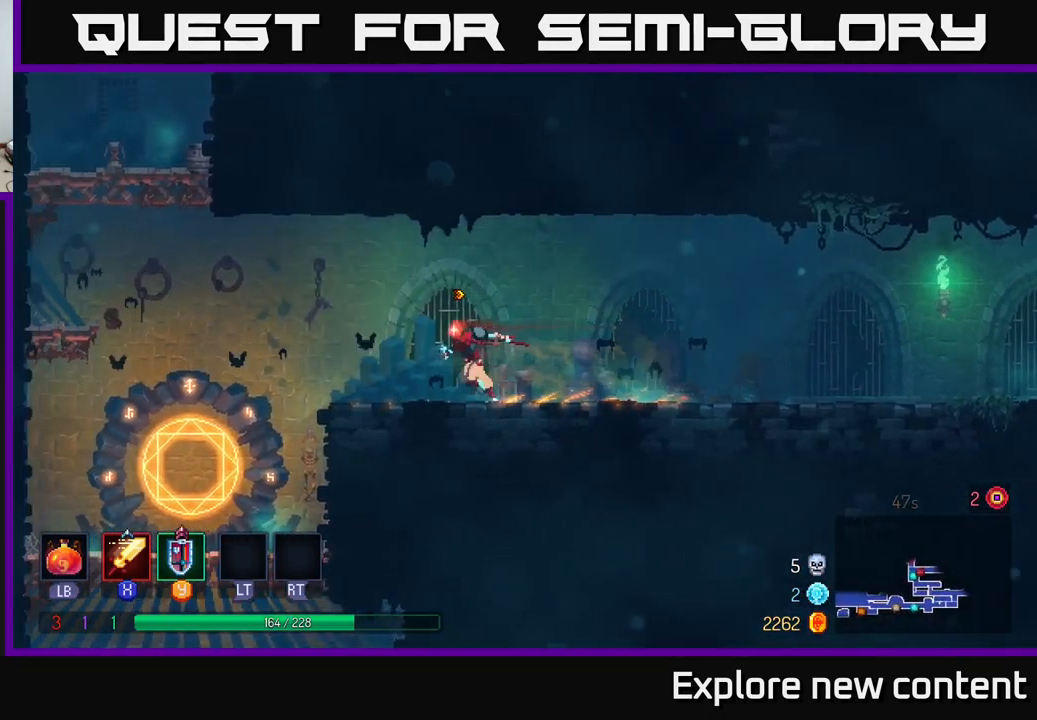
{"buttons": ["B"], "left_stick": "left", "right_stick": "center", "events": [[133, "A", "down"], [267, "A", "up"], [383, "A", "down"], [500, "A", "up"], [500, "B", "down"]]}
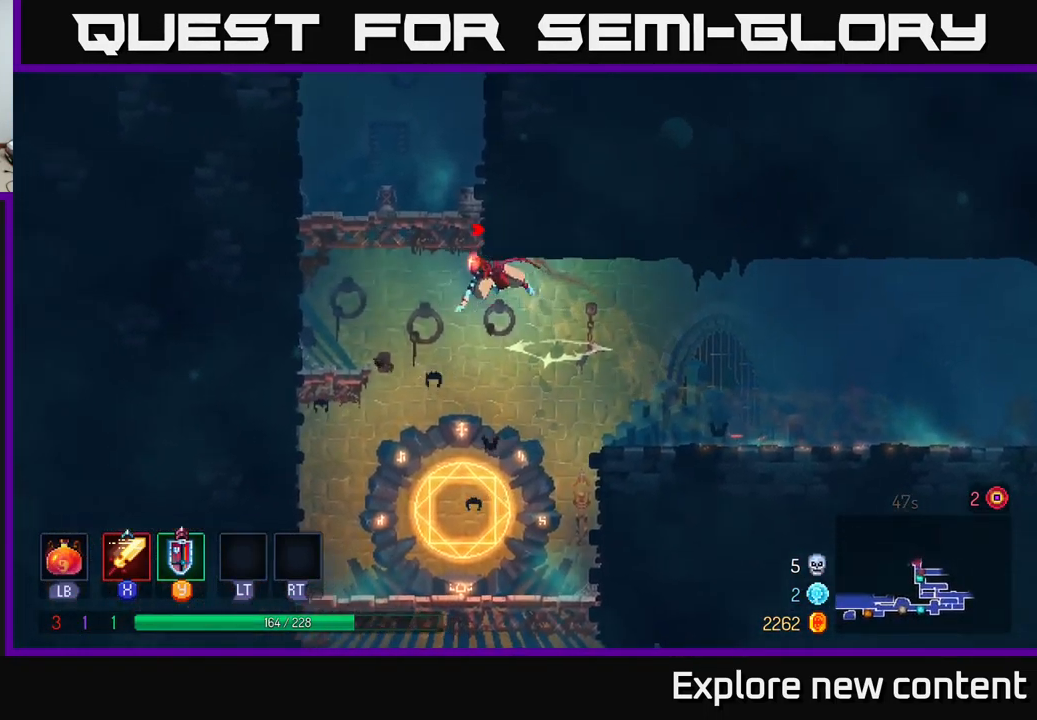
{"buttons": ["A"], "left_stick": "center", "right_stick": "center", "events": [[133, "B", "up"], [417, "left_stick", "center"], [467, "A", "down"]]}
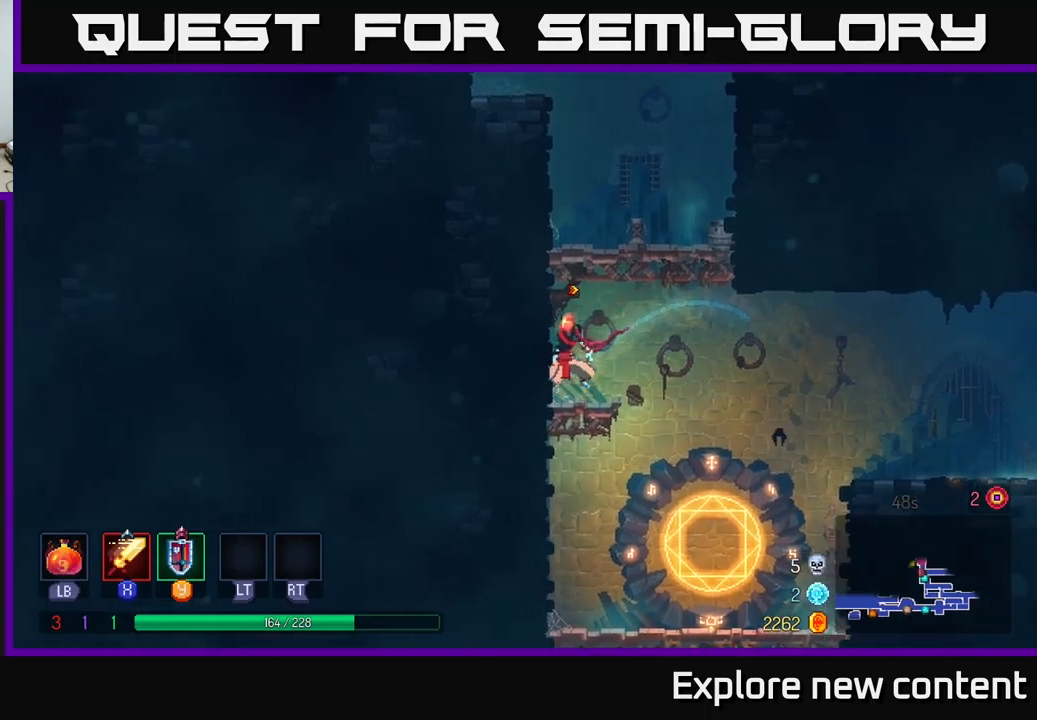
{"buttons": [], "left_stick": "left", "right_stick": "center", "events": [[34, "left_stick", "right"], [100, "A", "up"], [200, "A", "down"], [234, "left_stick", "left"], [367, "A", "up"]]}
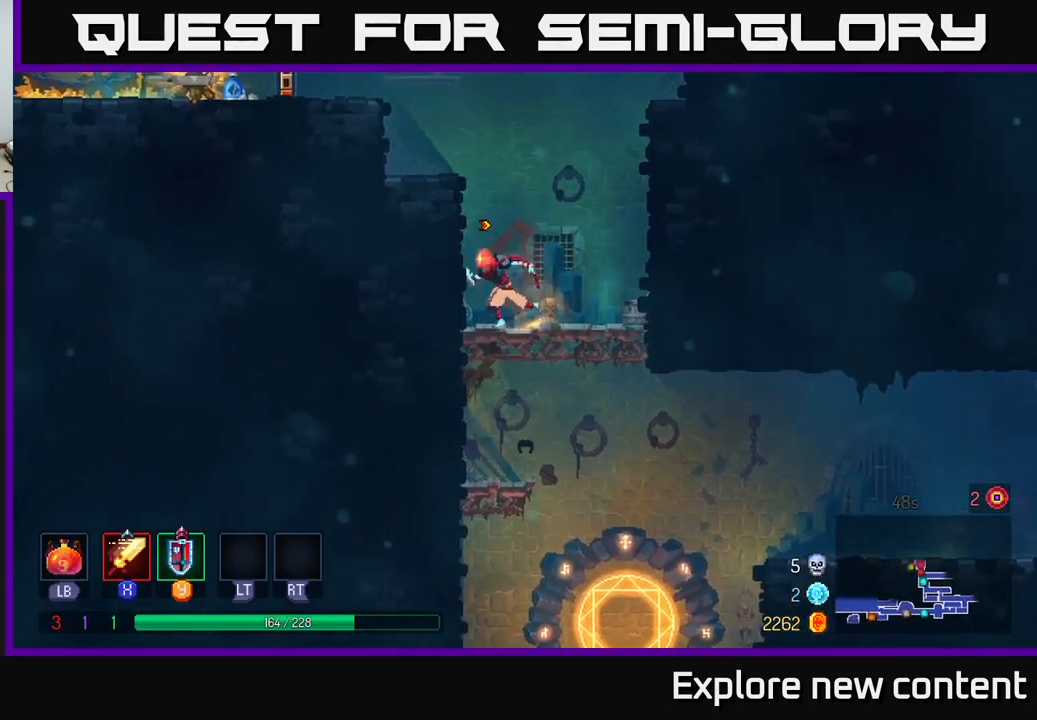
{"buttons": ["A"], "left_stick": "left", "right_stick": "center", "events": [[100, "left_stick", "center"], [134, "A", "down"], [167, "left_stick", "left"], [284, "A", "up"], [484, "A", "down"]]}
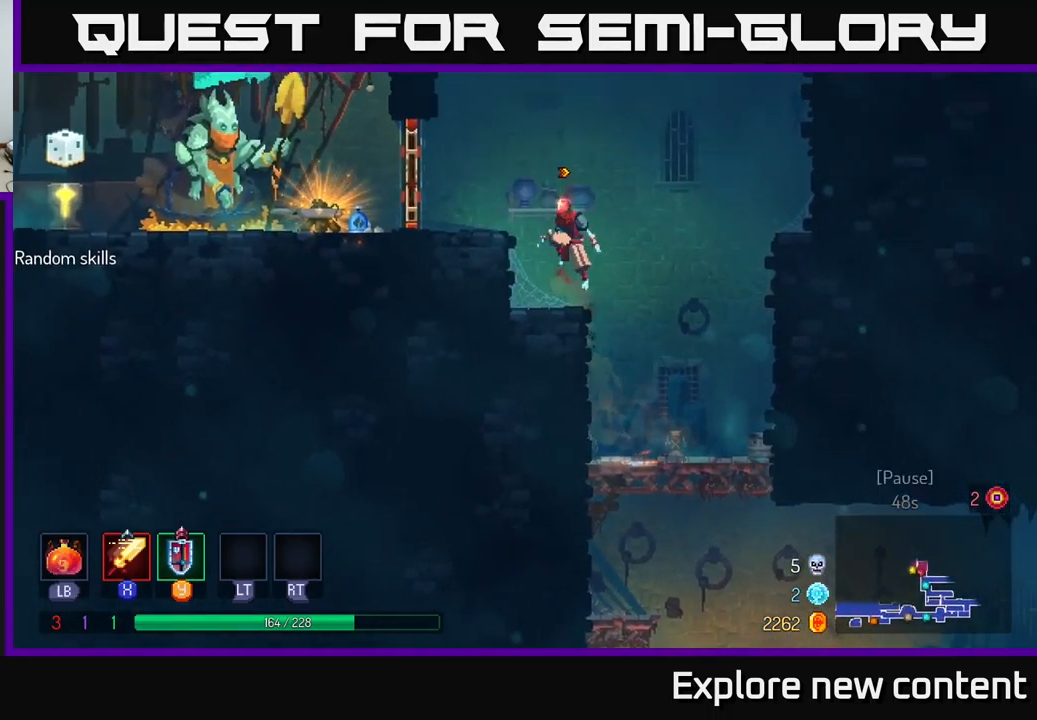
{"buttons": [], "left_stick": "left", "right_stick": "center", "events": [[117, "A", "up"], [400, "left_stick", "center"], [500, "left_stick", "left"]]}
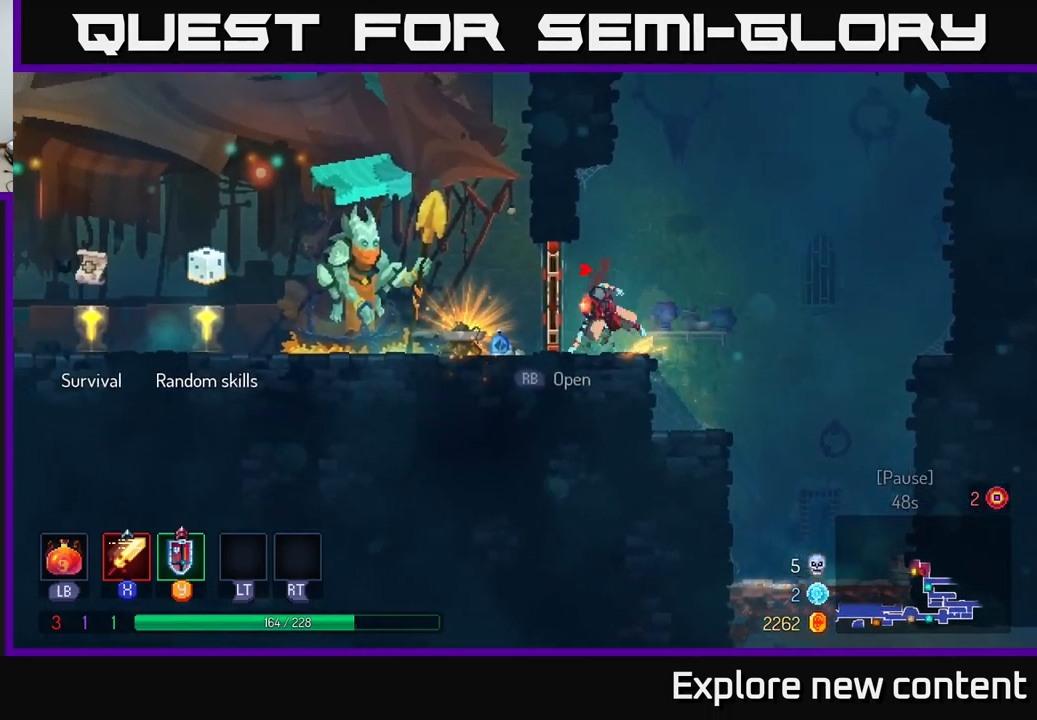
{"buttons": [], "left_stick": "left", "right_stick": "center", "events": [[17, "B", "down"], [100, "B", "up"]]}
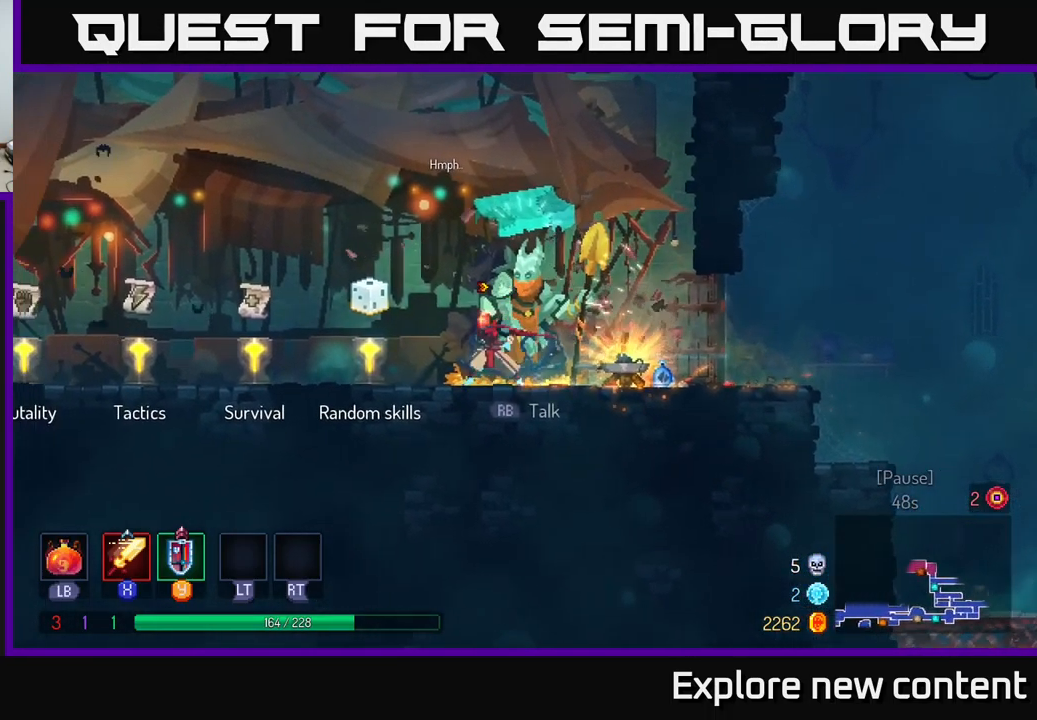
{"buttons": [], "left_stick": "left", "right_stick": "center", "events": []}
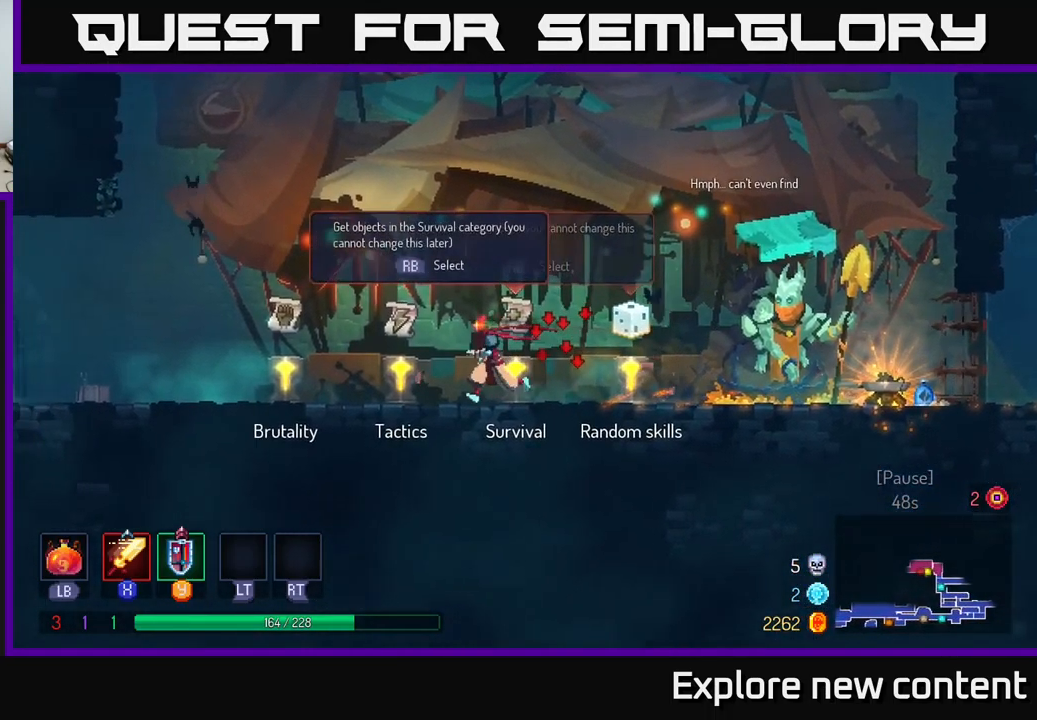
{"buttons": [], "left_stick": "center", "right_stick": "center", "events": [[50, "left_stick", "center"], [100, "left_stick", "right"], [267, "left_stick", "center"]]}
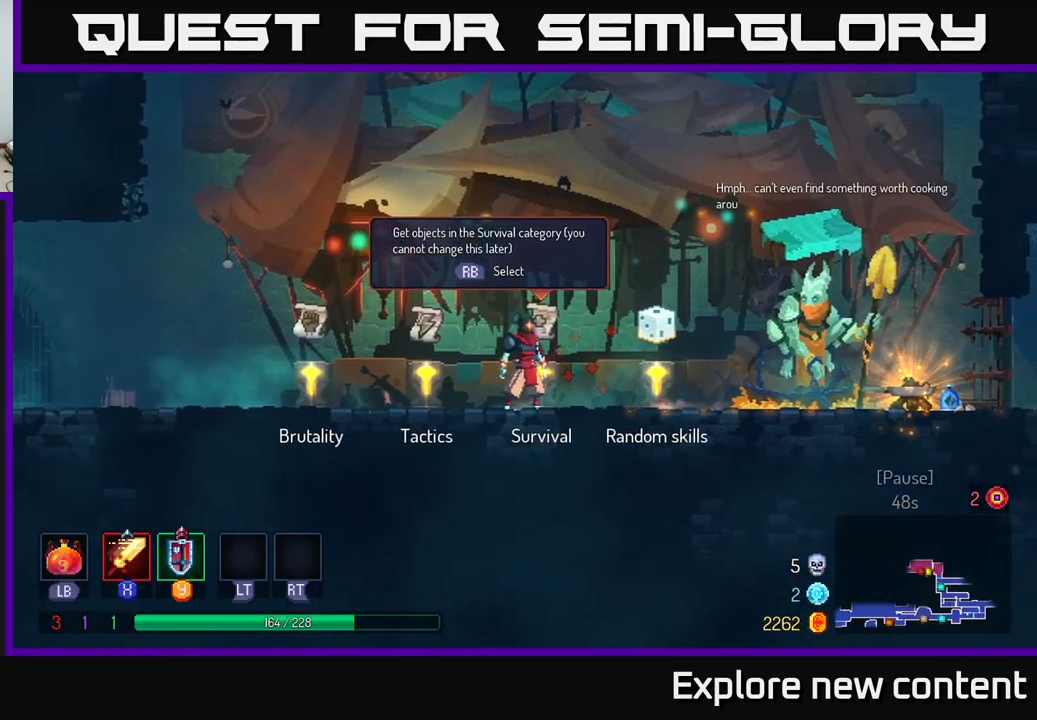
{"buttons": [], "left_stick": "center", "right_stick": "center", "events": []}
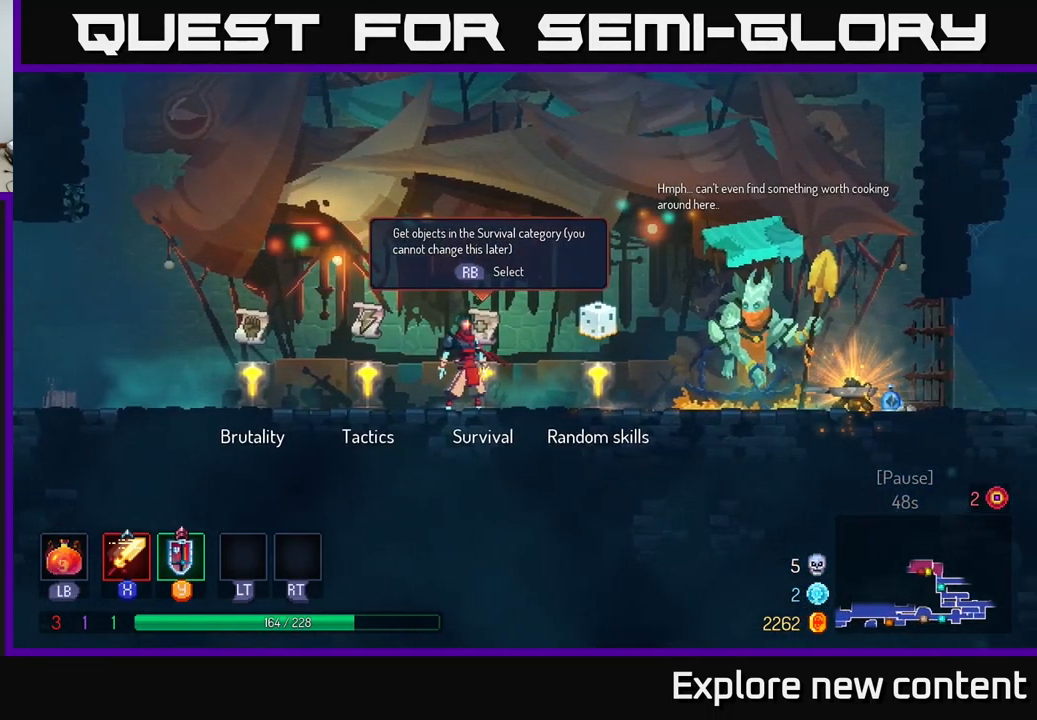
{"buttons": [], "left_stick": "center", "right_stick": "center", "events": []}
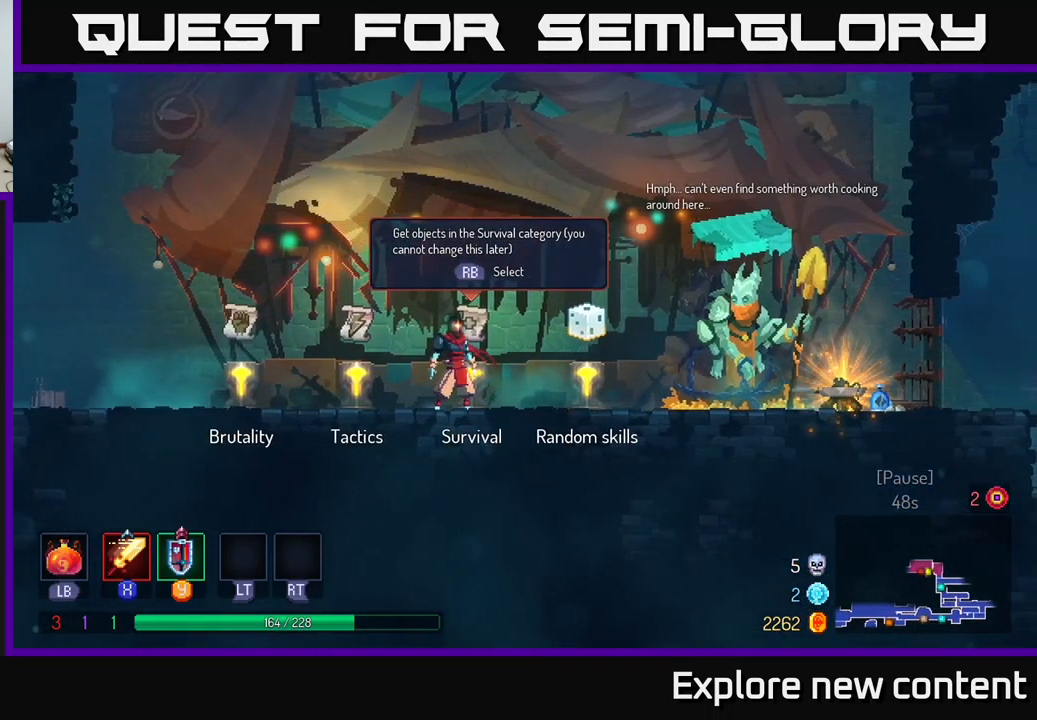
{"buttons": [], "left_stick": "center", "right_stick": "center", "events": []}
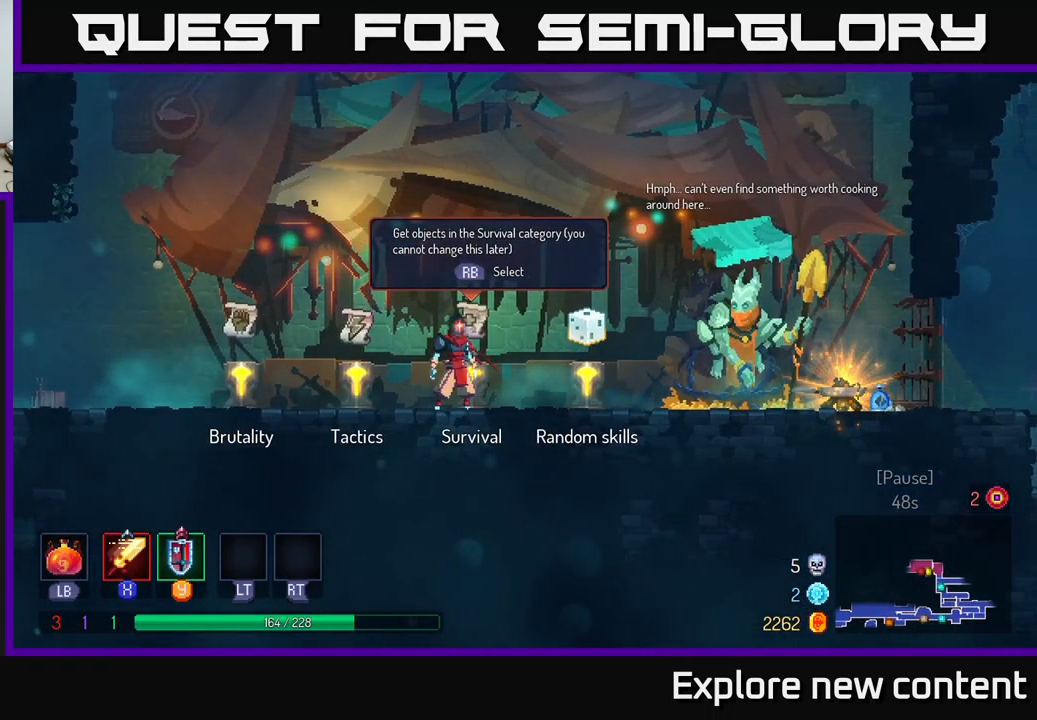
{"buttons": [], "left_stick": "center", "right_stick": "center", "events": []}
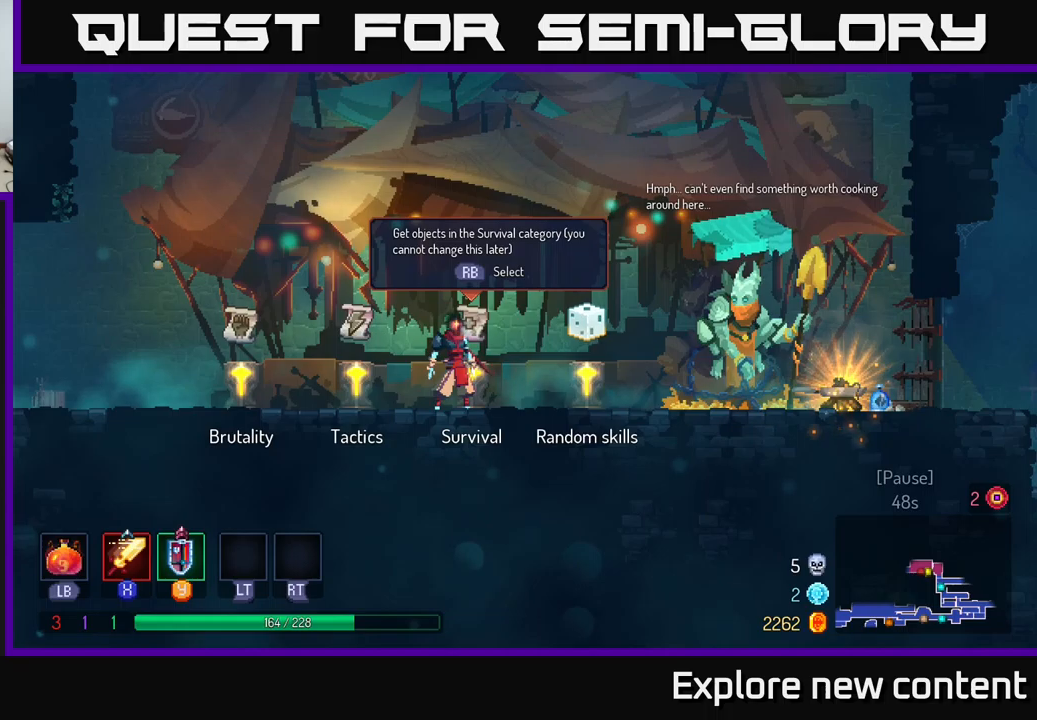
{"buttons": [], "left_stick": "left", "right_stick": "center", "events": [[150, "left_stick", "left"]]}
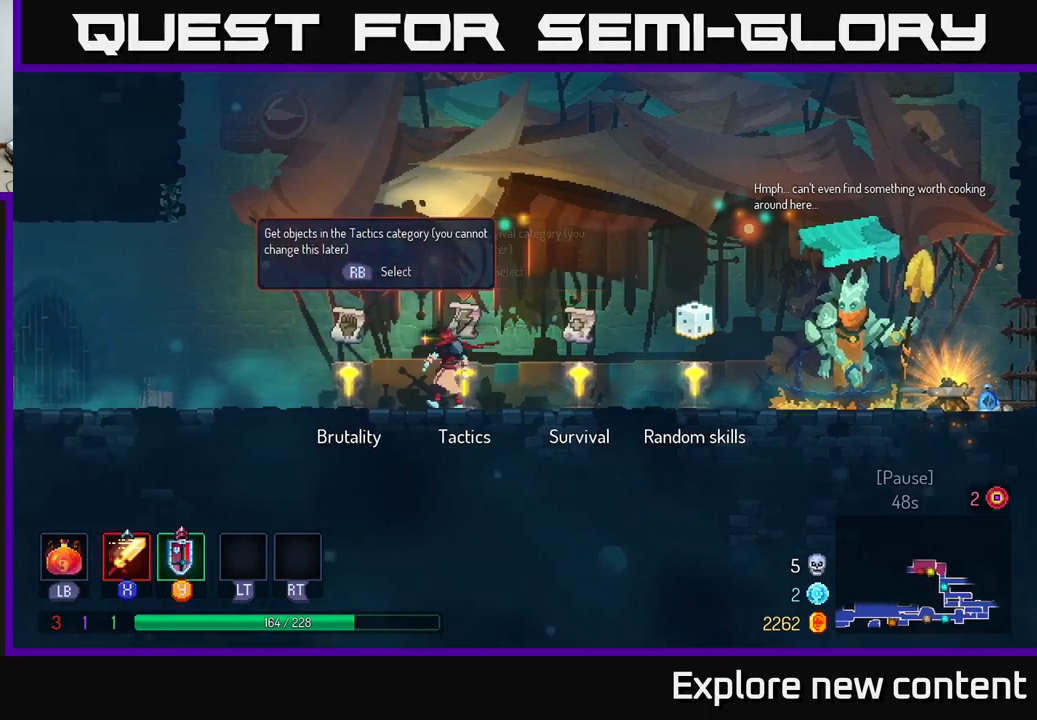
{"buttons": [], "left_stick": "left", "right_stick": "center", "events": [[34, "left_stick", "center"], [384, "left_stick", "left"]]}
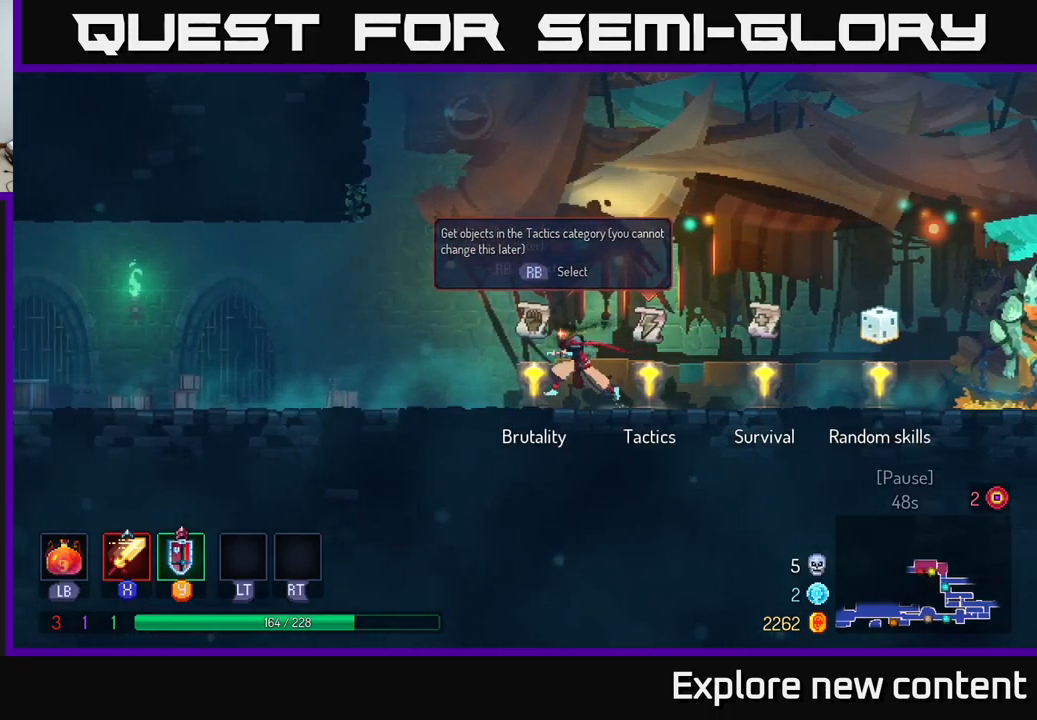
{"buttons": [], "left_stick": "center", "right_stick": "center", "events": [[100, "left_stick", "center"]]}